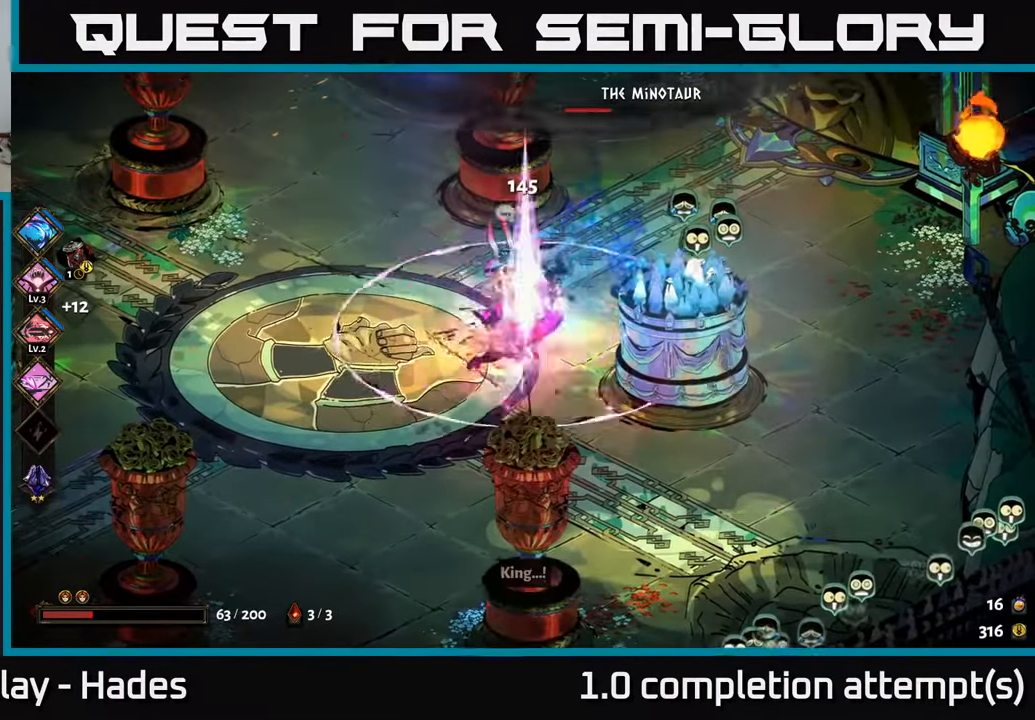
Gameplay with a controller (Xbox layout); each line is a JSON object with the inputs held at the frame after it. "events" lists button and stick changes between this image and that frame as [ms after this image, input, new state], when the widget could be followed in between. Not read: right_stick.
{"buttons": [], "left_stick": "down-left", "events": [[83, "left_stick", "left"], [116, "A", "down"], [116, "X", "down"], [183, "X", "up"], [200, "A", "up"], [283, "A", "down"], [300, "X", "down"], [333, "left_stick", "down-left"], [366, "X", "up"], [400, "A", "up"]]}
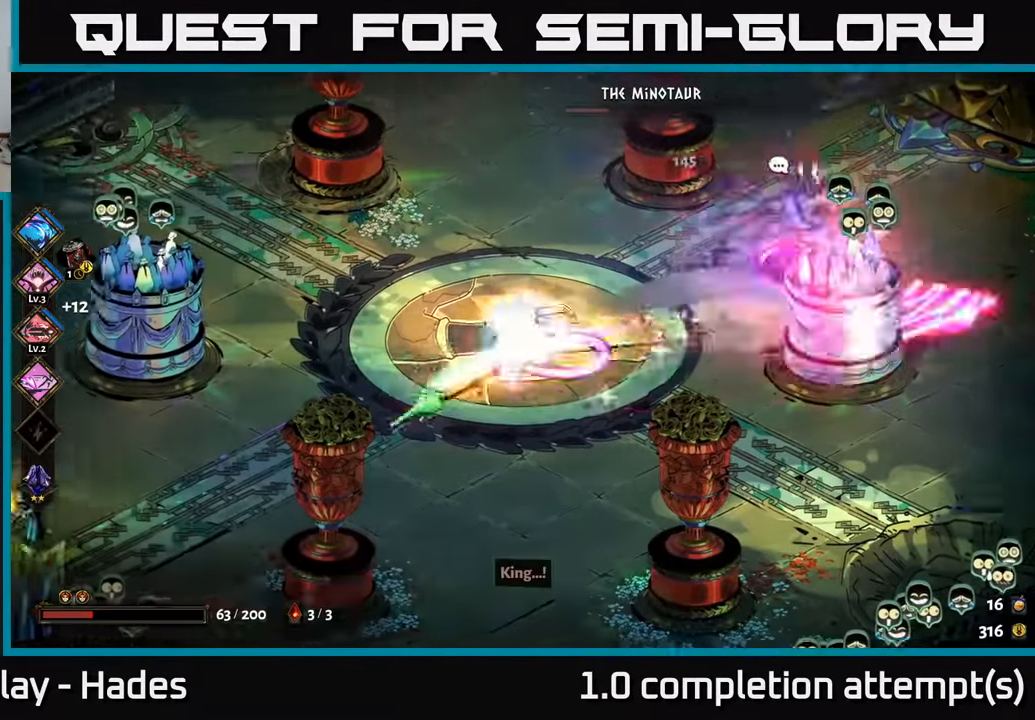
{"buttons": [], "left_stick": "right", "events": [[66, "left_stick", "left"], [333, "left_stick", "right"]]}
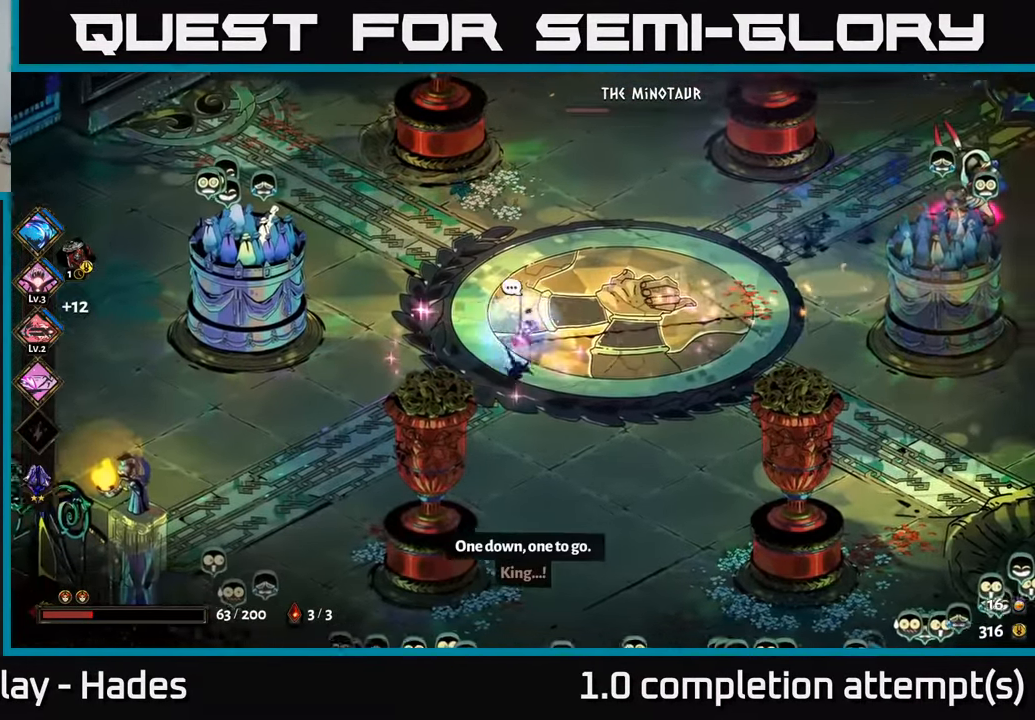
{"buttons": [], "left_stick": "up-right", "events": [[166, "A", "down"], [266, "A", "up"], [283, "left_stick", "up-right"], [350, "B", "down"], [450, "B", "up"]]}
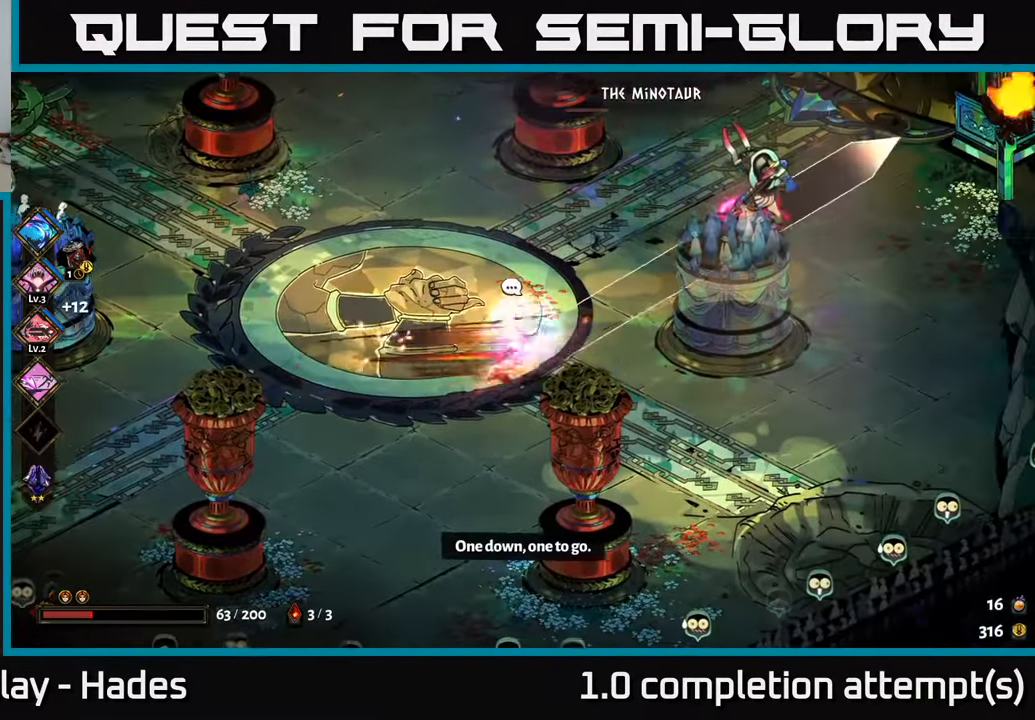
{"buttons": [], "left_stick": "up-right", "events": [[66, "B", "down"], [133, "B", "up"], [216, "B", "down"], [300, "B", "up"], [366, "B", "down"], [466, "B", "up"]]}
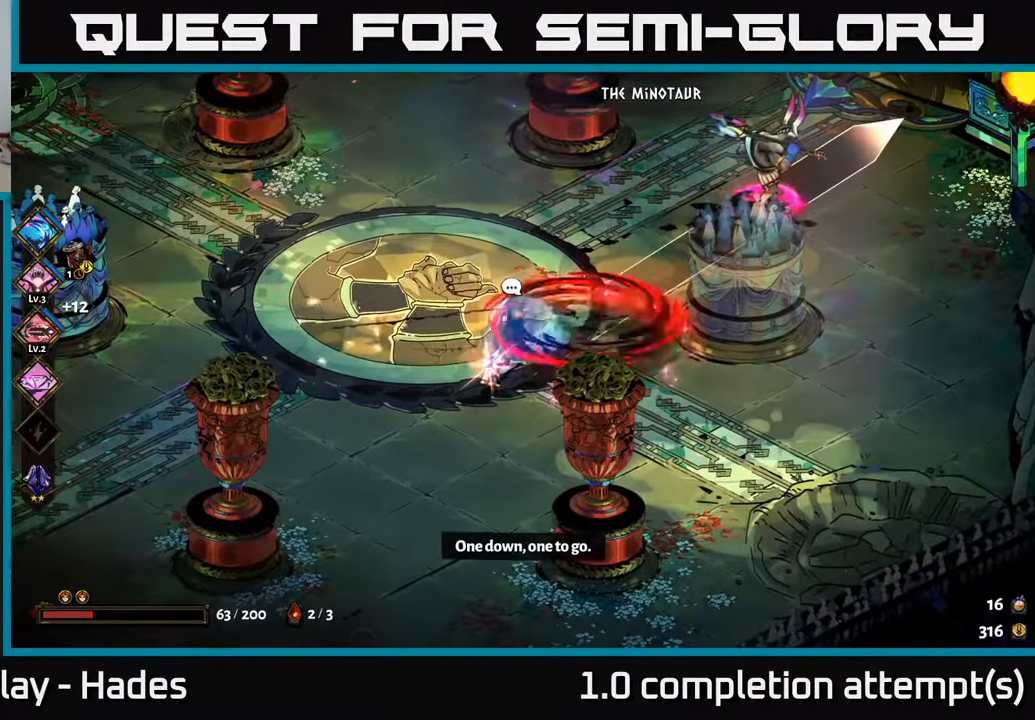
{"buttons": [], "left_stick": "up-right", "events": [[33, "B", "down"], [116, "B", "up"], [283, "left_stick", "left"], [416, "A", "down"], [500, "A", "up"], [500, "left_stick", "up-right"]]}
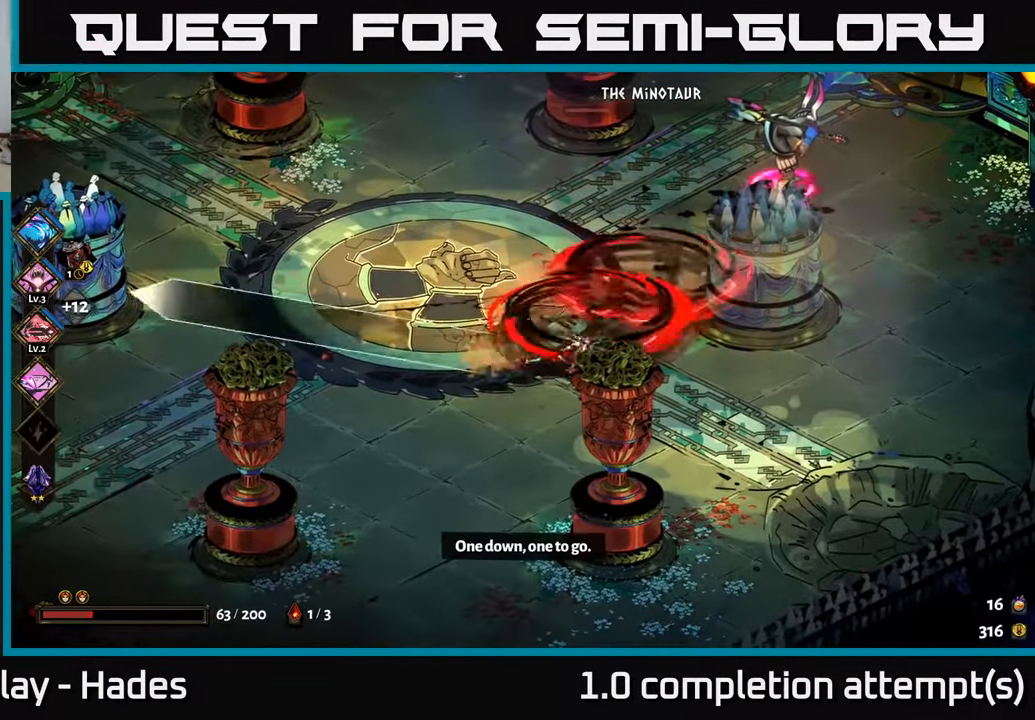
{"buttons": [], "left_stick": "right", "events": [[133, "left_stick", "right"], [183, "A", "down"], [333, "A", "up"], [333, "left_stick", "up-right"], [383, "Y", "down"], [466, "left_stick", "right"], [500, "Y", "up"]]}
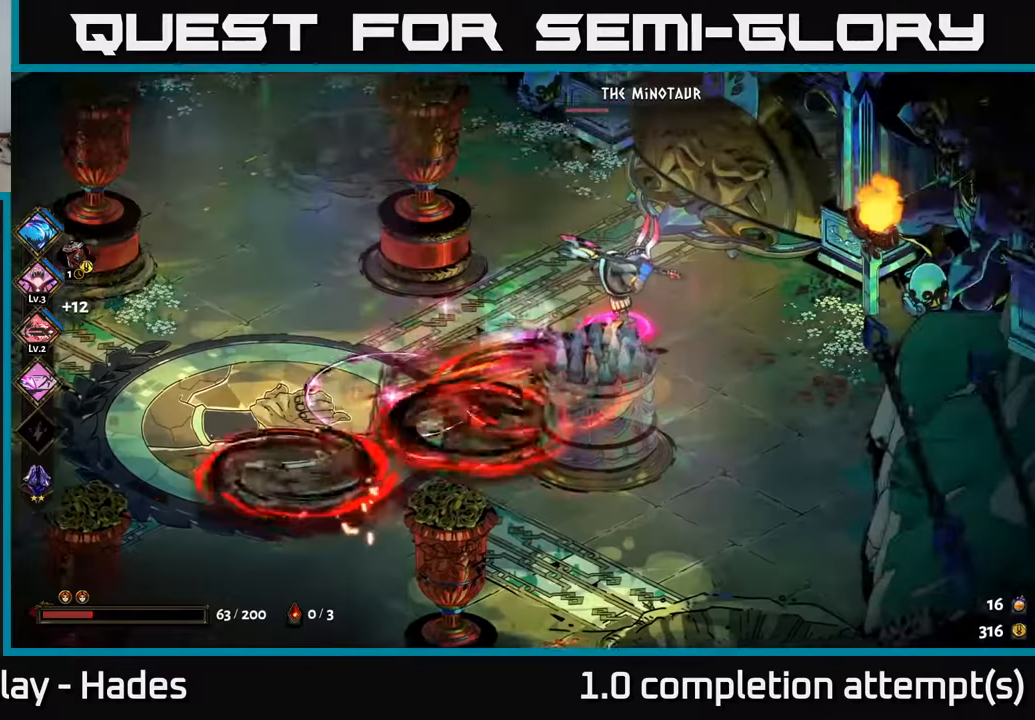
{"buttons": ["A"], "left_stick": "up-right", "events": [[417, "left_stick", "up-right"], [483, "A", "down"]]}
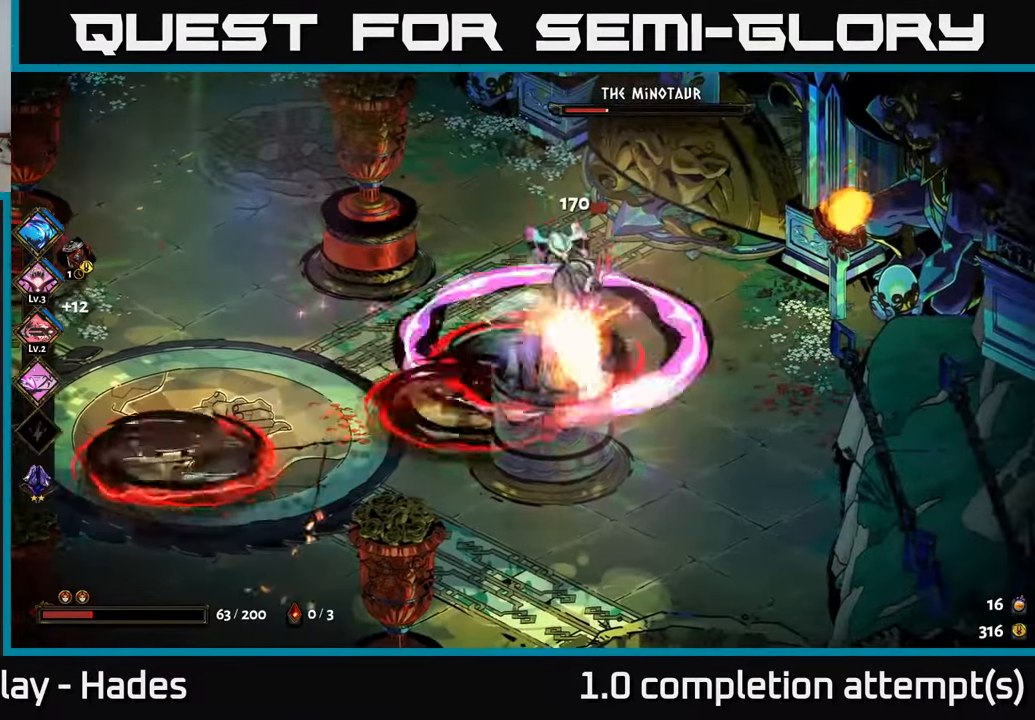
{"buttons": ["X"], "left_stick": "down-left", "events": [[17, "X", "down"], [100, "A", "up"], [117, "X", "up"], [200, "X", "down"], [233, "left_stick", "down"], [267, "X", "up"], [333, "X", "down"], [400, "X", "up"], [400, "left_stick", "down-left"], [483, "X", "down"]]}
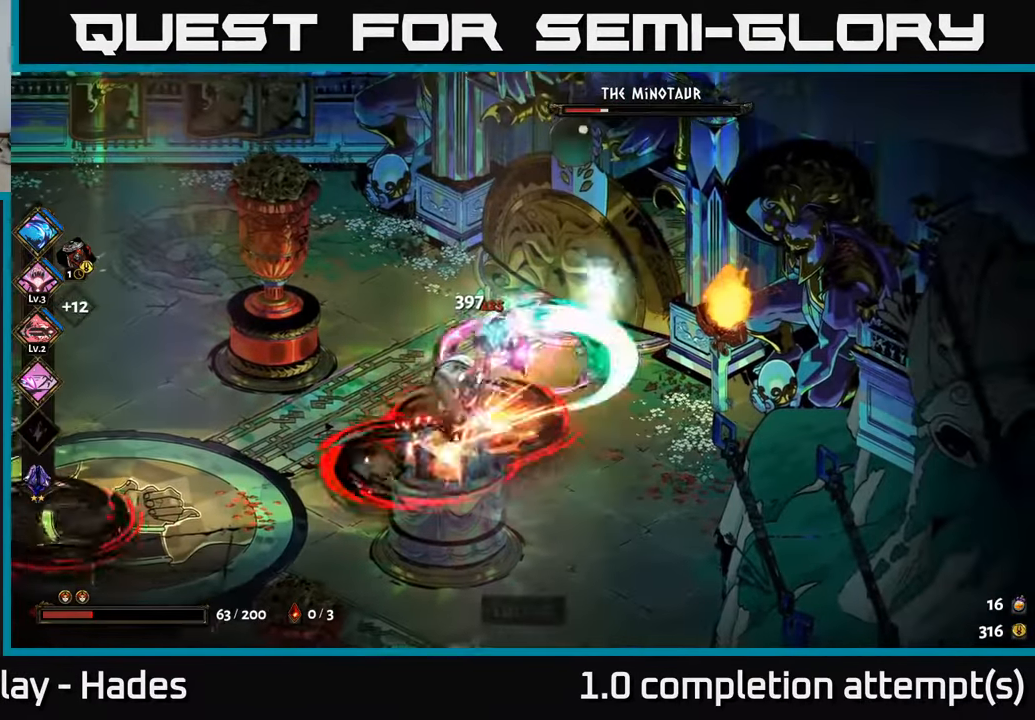
{"buttons": ["A"], "left_stick": "down-left", "events": [[83, "X", "up"], [150, "X", "down"], [250, "X", "up"], [417, "A", "down"]]}
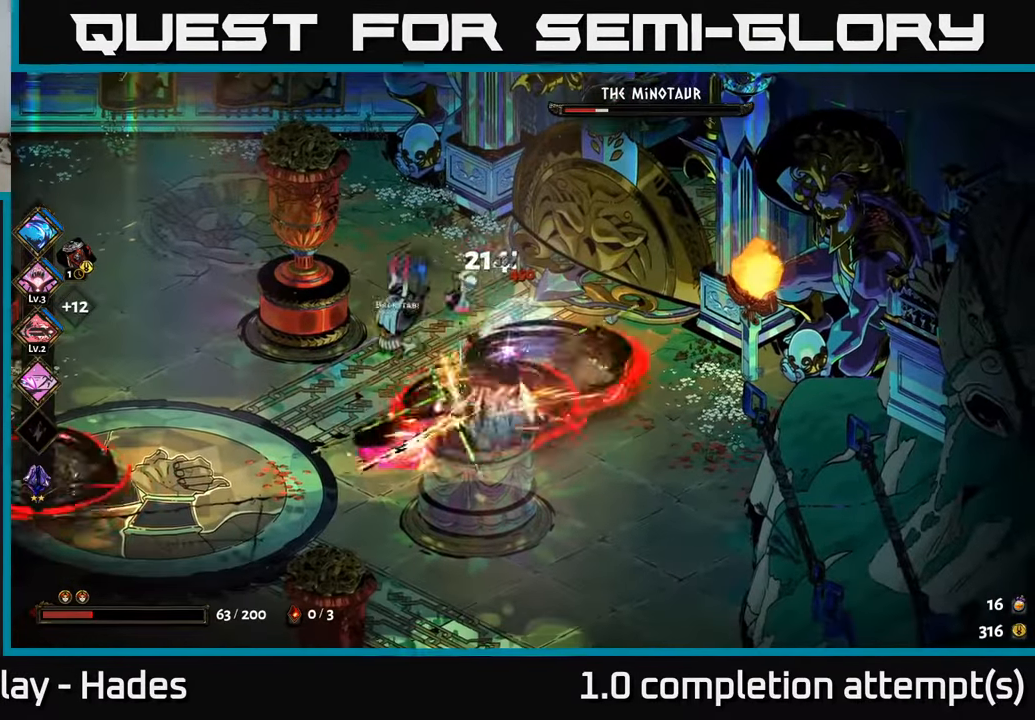
{"buttons": ["Y"], "left_stick": "down-left", "events": [[17, "A", "up"], [100, "A", "down"], [133, "X", "down"], [200, "A", "up"], [250, "X", "up"], [450, "Y", "down"]]}
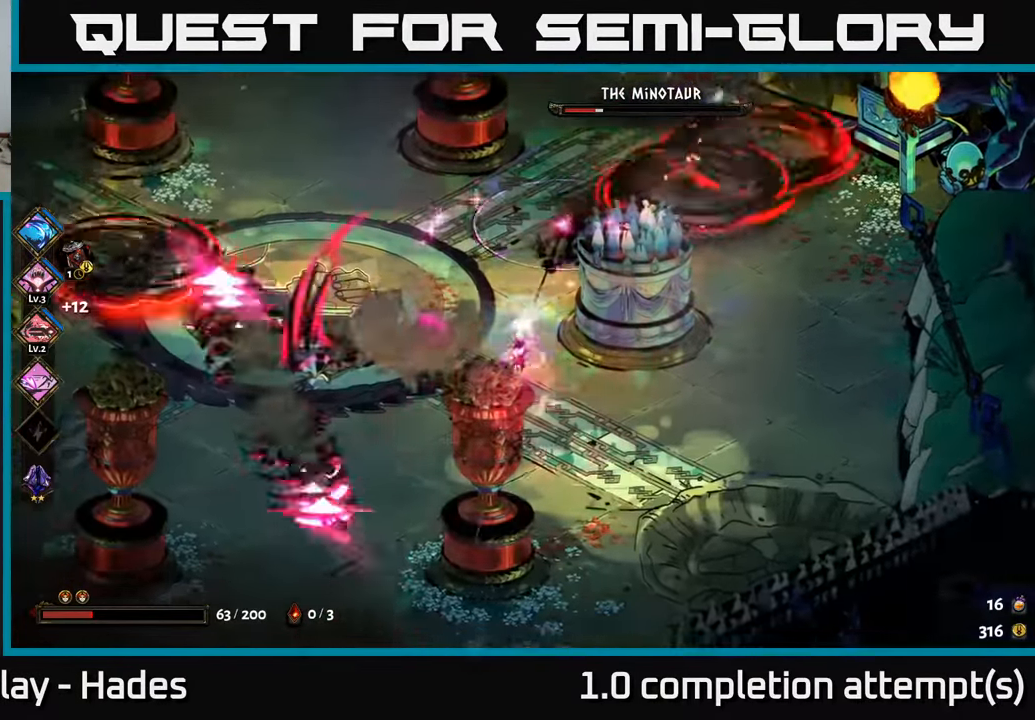
{"buttons": [], "left_stick": "left", "events": [[33, "left_stick", "left"], [50, "Y", "up"]]}
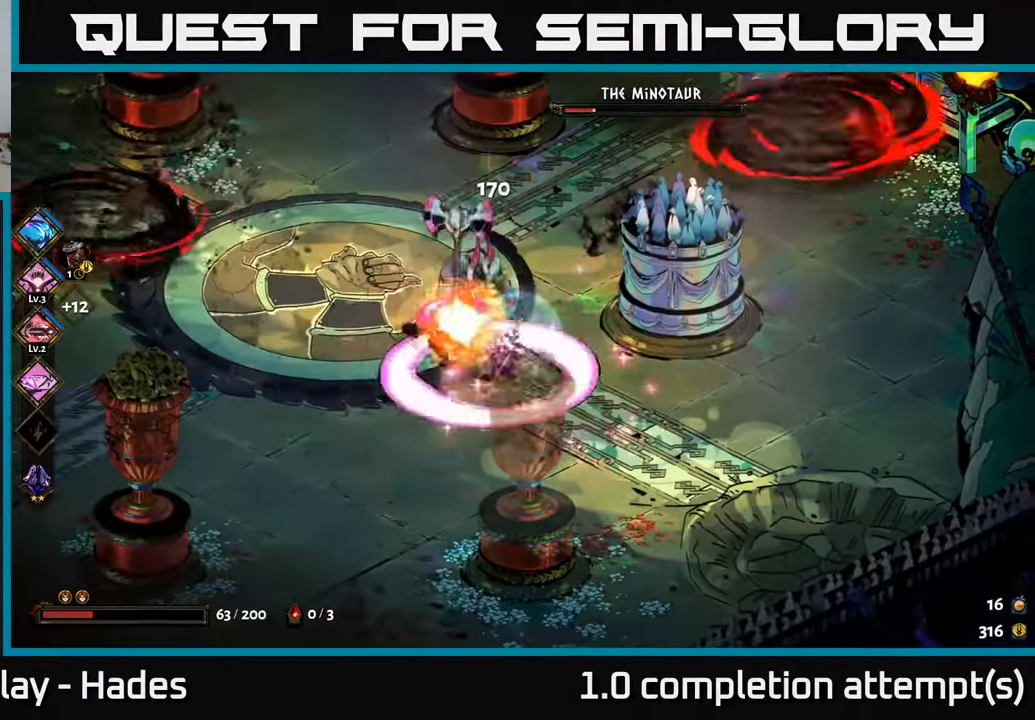
{"buttons": [], "left_stick": "center", "events": [[17, "A", "down"], [50, "left_stick", "up-left"], [67, "X", "down"], [150, "A", "up"], [183, "X", "up"], [217, "left_stick", "right"], [250, "X", "down"], [317, "X", "up"], [383, "X", "down"], [450, "left_stick", "center"], [483, "X", "up"]]}
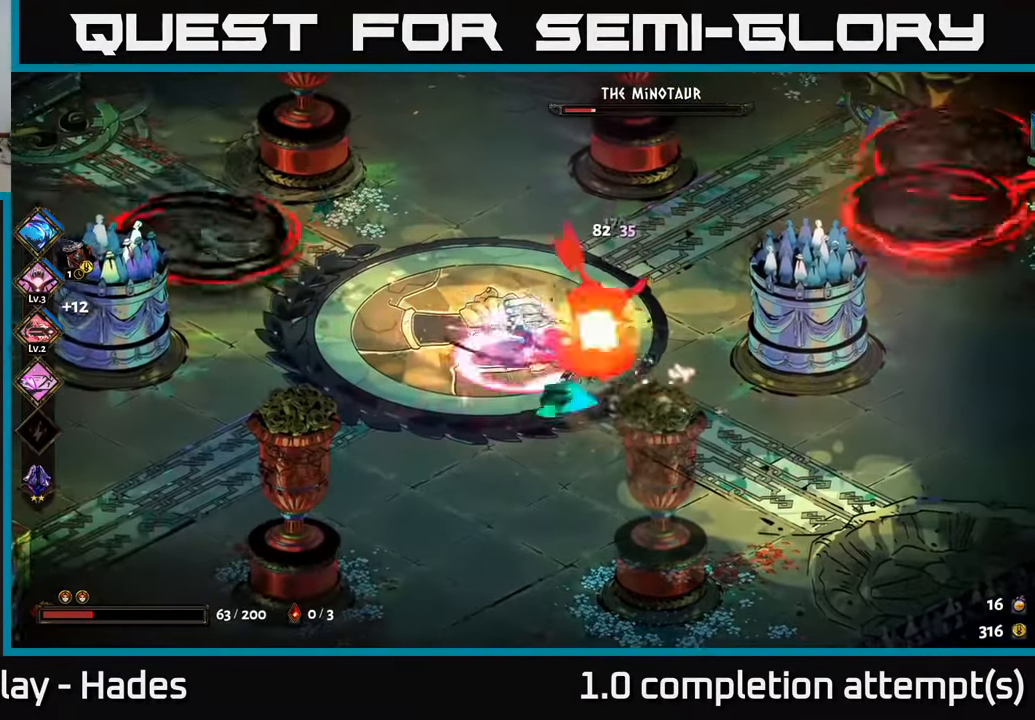
{"buttons": [], "left_stick": "center", "events": [[67, "X", "down"], [150, "X", "up"], [250, "X", "down"], [317, "X", "up"]]}
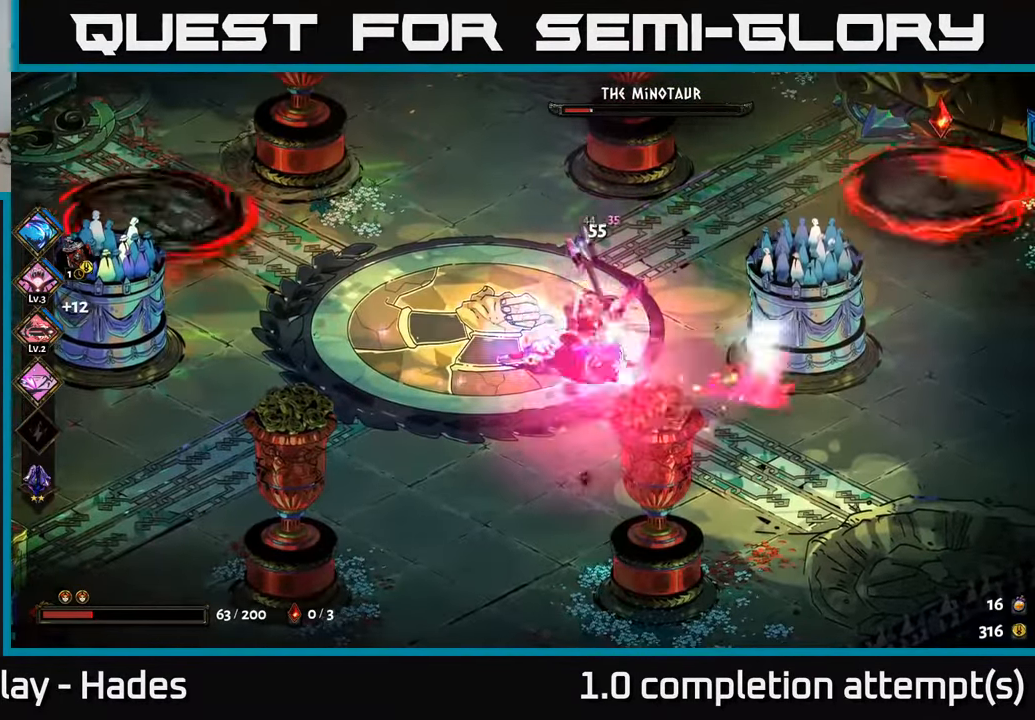
{"buttons": ["A"], "left_stick": "up-right", "events": [[183, "A", "down"], [183, "left_stick", "left"], [333, "A", "up"], [350, "left_stick", "up-right"], [450, "A", "down"]]}
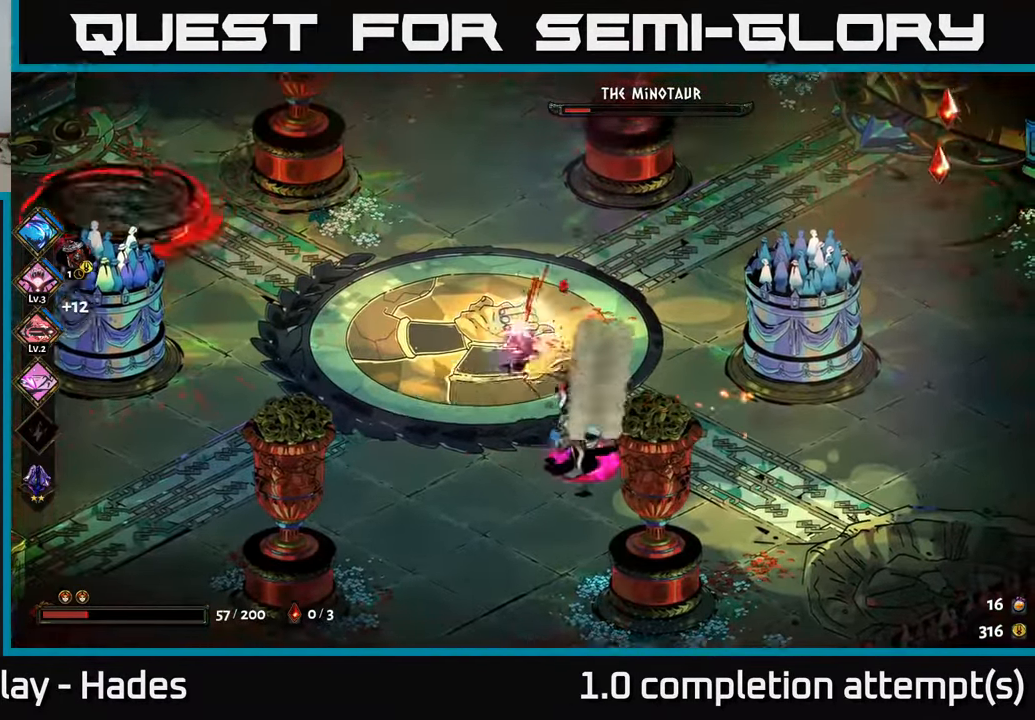
{"buttons": [], "left_stick": "down", "events": [[33, "A", "up"], [33, "left_stick", "down-right"], [317, "left_stick", "down"]]}
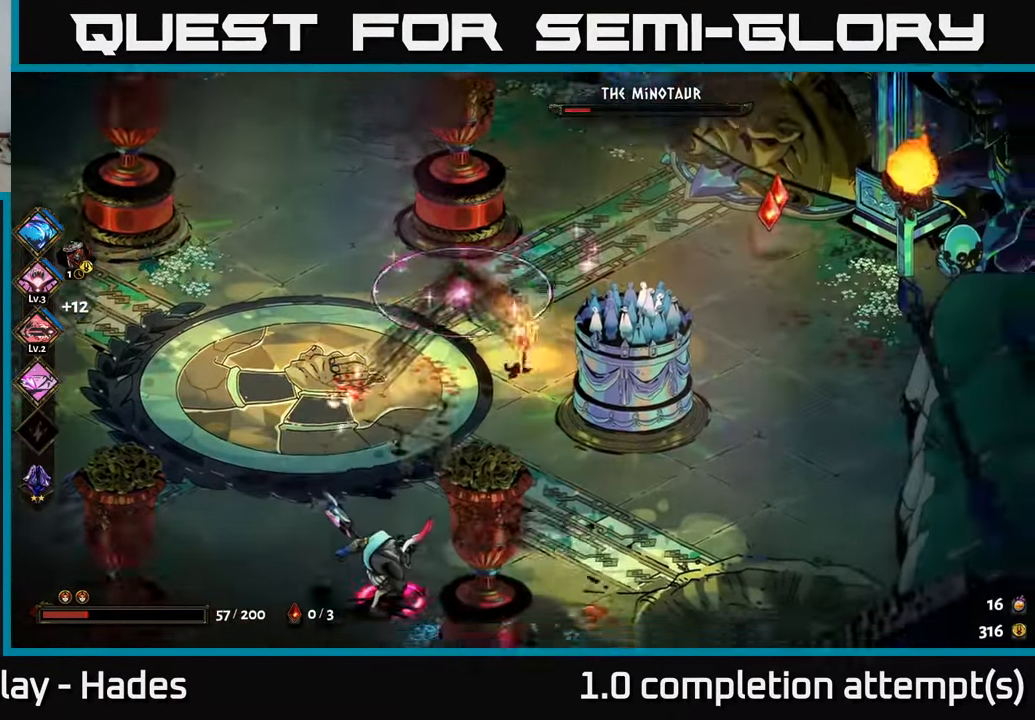
{"buttons": [], "left_stick": "down-left", "events": [[50, "A", "down"], [133, "left_stick", "down-left"], [167, "A", "up"], [233, "X", "down"], [333, "X", "up"]]}
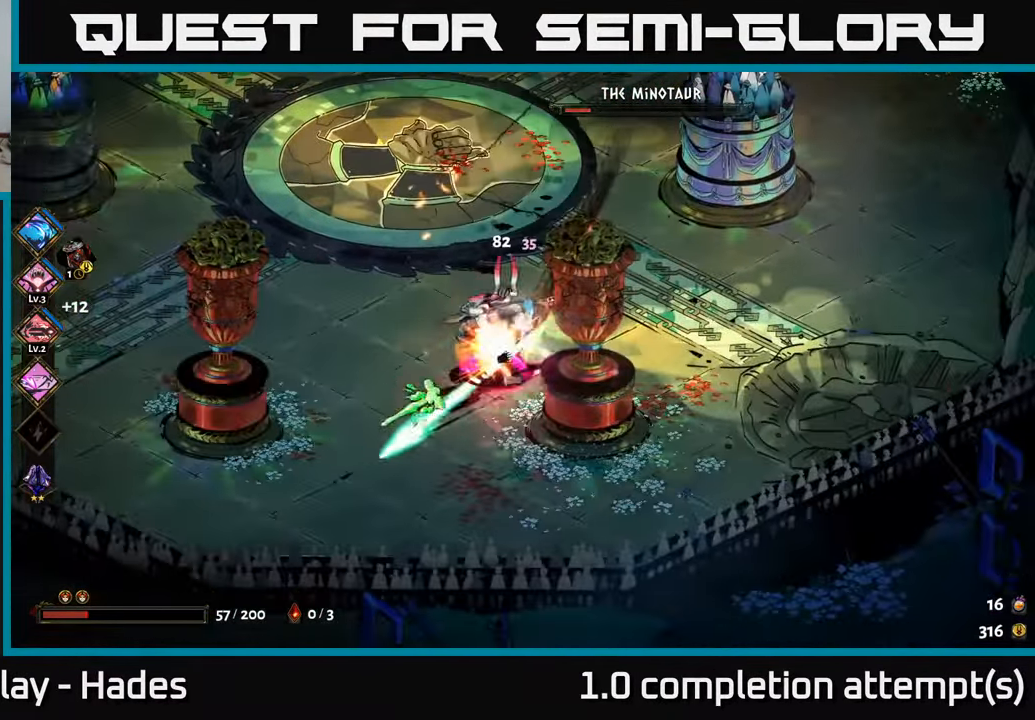
{"buttons": [], "left_stick": "center", "events": [[100, "Y", "down"], [200, "Y", "up"], [234, "left_stick", "up"], [350, "left_stick", "left"], [467, "left_stick", "center"]]}
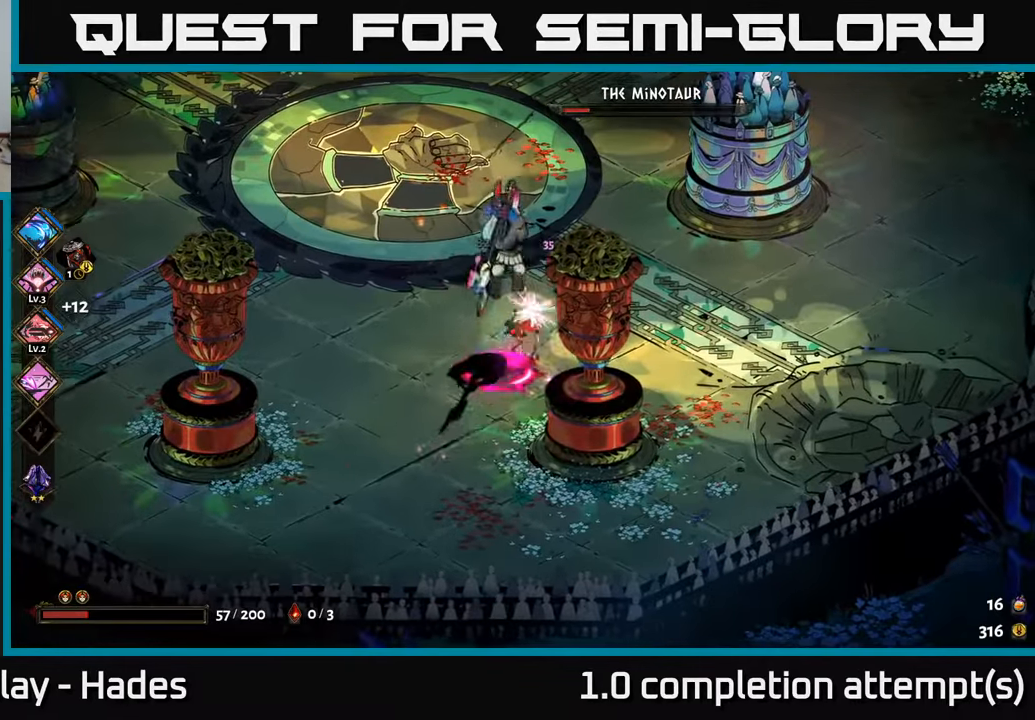
{"buttons": [], "left_stick": "up", "events": [[50, "left_stick", "down"], [84, "A", "down"], [100, "left_stick", "down-left"], [134, "X", "down"], [217, "A", "up"], [217, "X", "up"], [300, "left_stick", "up"]]}
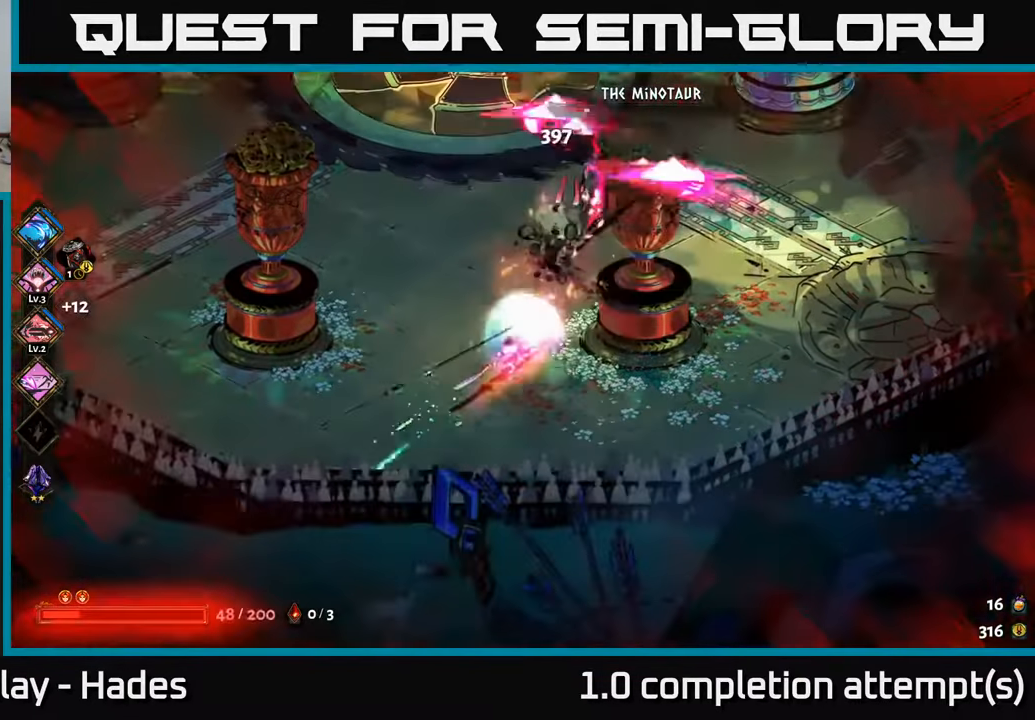
{"buttons": [], "left_stick": "up", "events": [[417, "X", "down"], [467, "X", "up"]]}
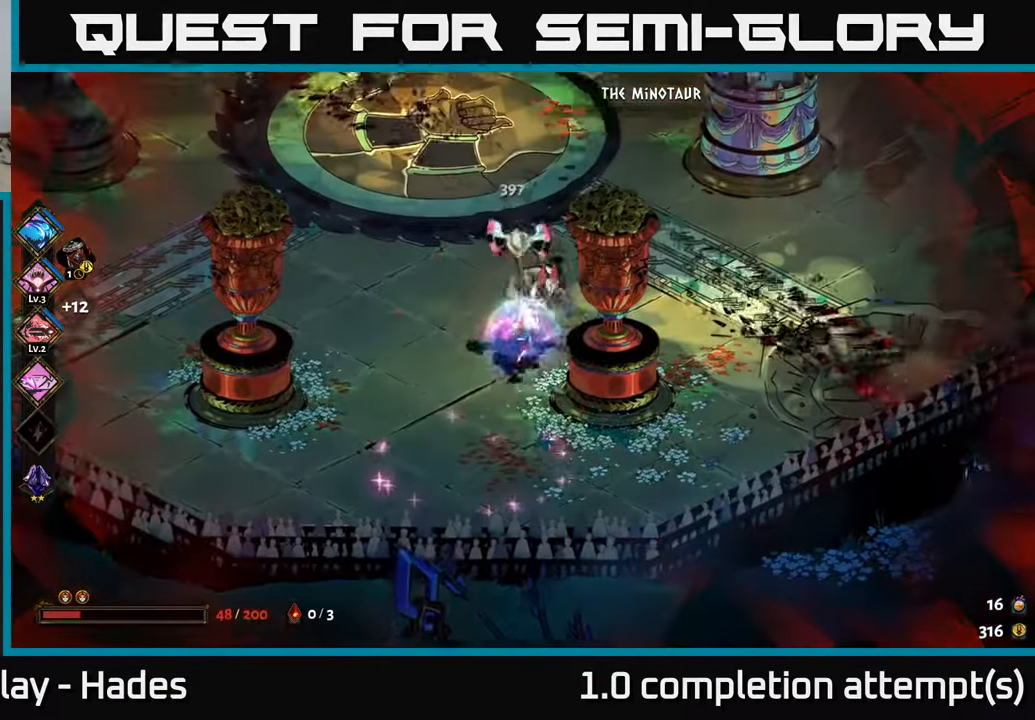
{"buttons": [], "left_stick": "center", "events": [[34, "left_stick", "center"], [167, "X", "down"], [267, "X", "up"], [267, "left_stick", "left"], [384, "X", "down"], [467, "X", "up"], [484, "left_stick", "center"]]}
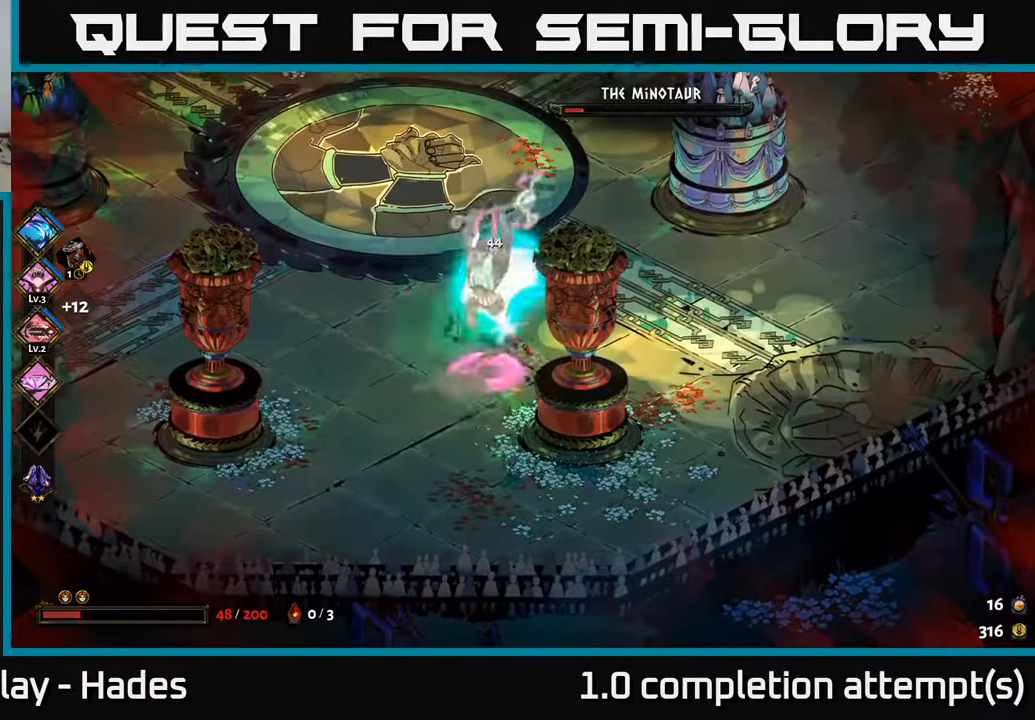
{"buttons": [], "left_stick": "down", "events": [[267, "left_stick", "up-left"], [300, "A", "down"], [450, "A", "up"], [500, "left_stick", "down"]]}
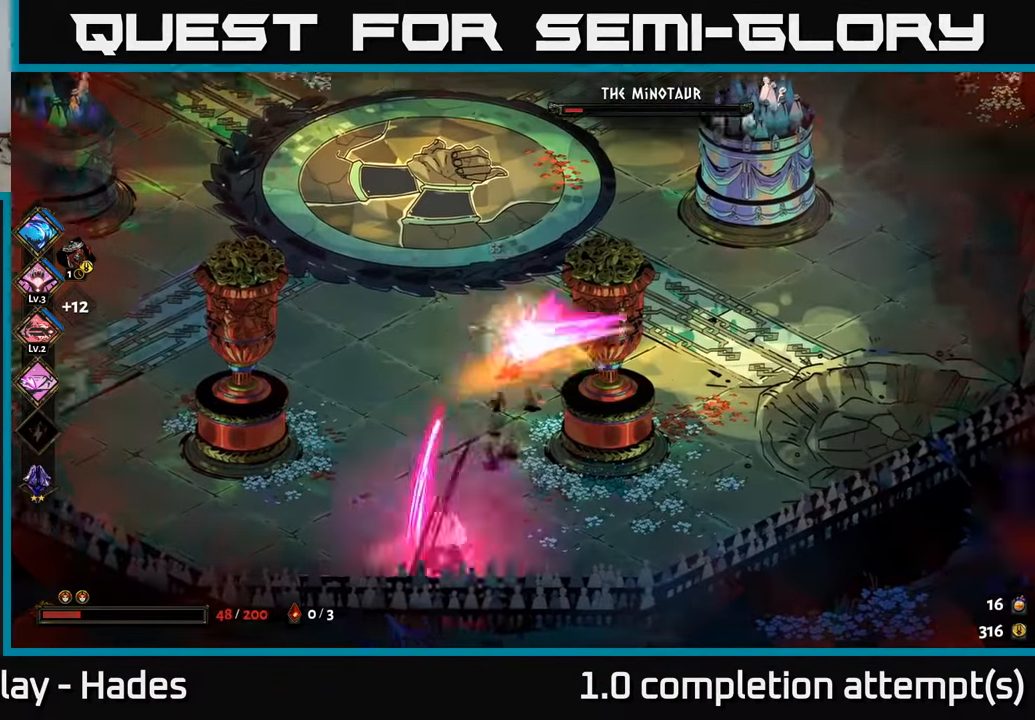
{"buttons": [], "left_stick": "down", "events": [[284, "Y", "down"], [467, "Y", "up"]]}
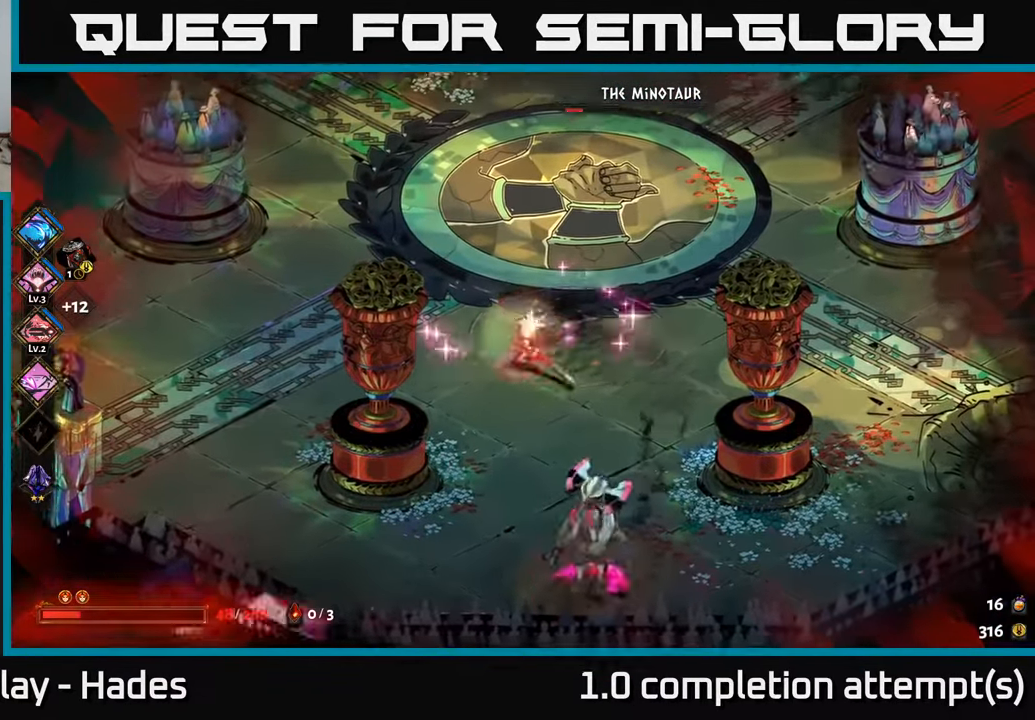
{"buttons": ["X"], "left_stick": "down-right", "events": [[184, "A", "down"], [317, "A", "up"], [450, "X", "down"], [500, "left_stick", "down-right"]]}
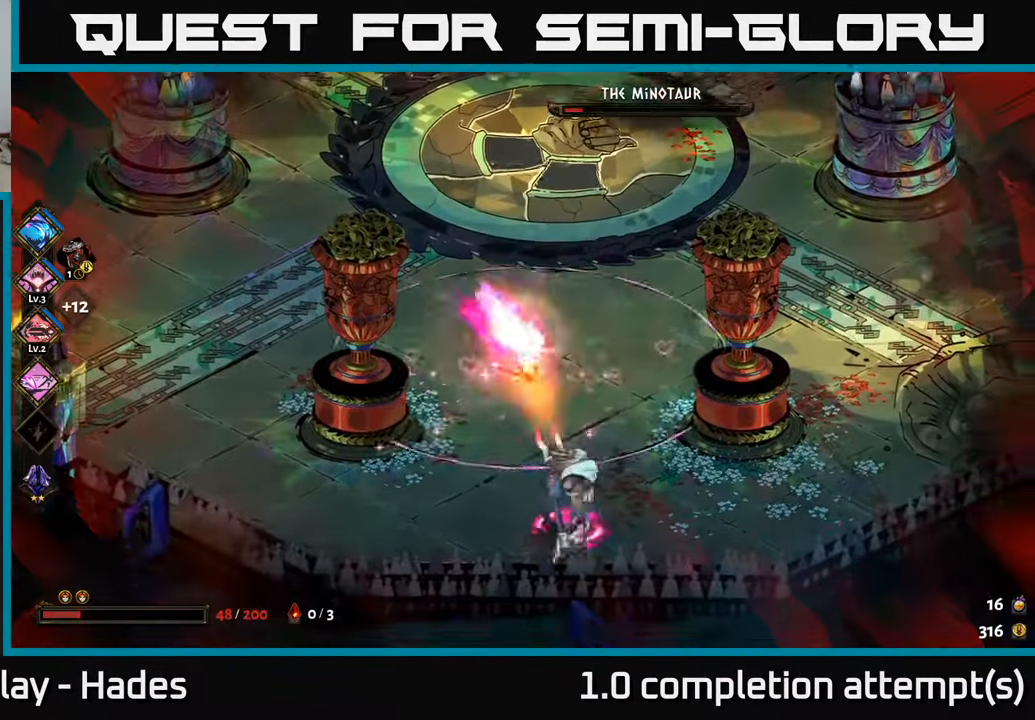
{"buttons": ["A"], "left_stick": "down-left", "events": [[34, "X", "up"], [150, "X", "down"], [150, "left_stick", "center"], [234, "X", "up"], [267, "left_stick", "down"], [417, "A", "down"], [434, "left_stick", "down-left"]]}
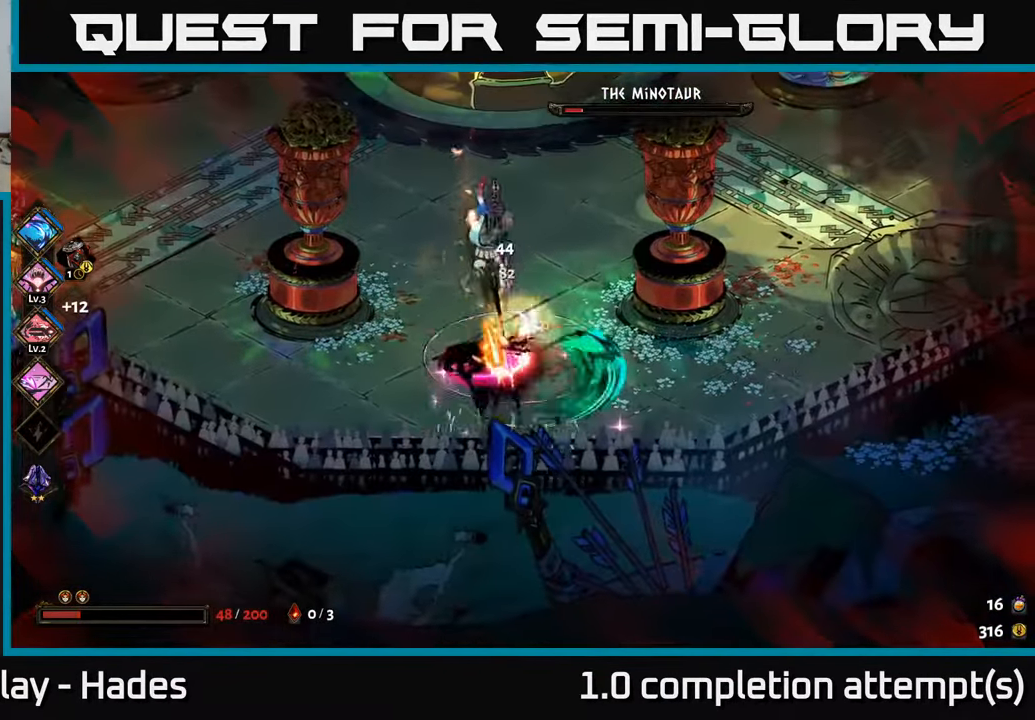
{"buttons": ["A"], "left_stick": "up", "events": [[34, "A", "up"], [184, "left_stick", "down-right"], [317, "left_stick", "up"], [450, "A", "down"]]}
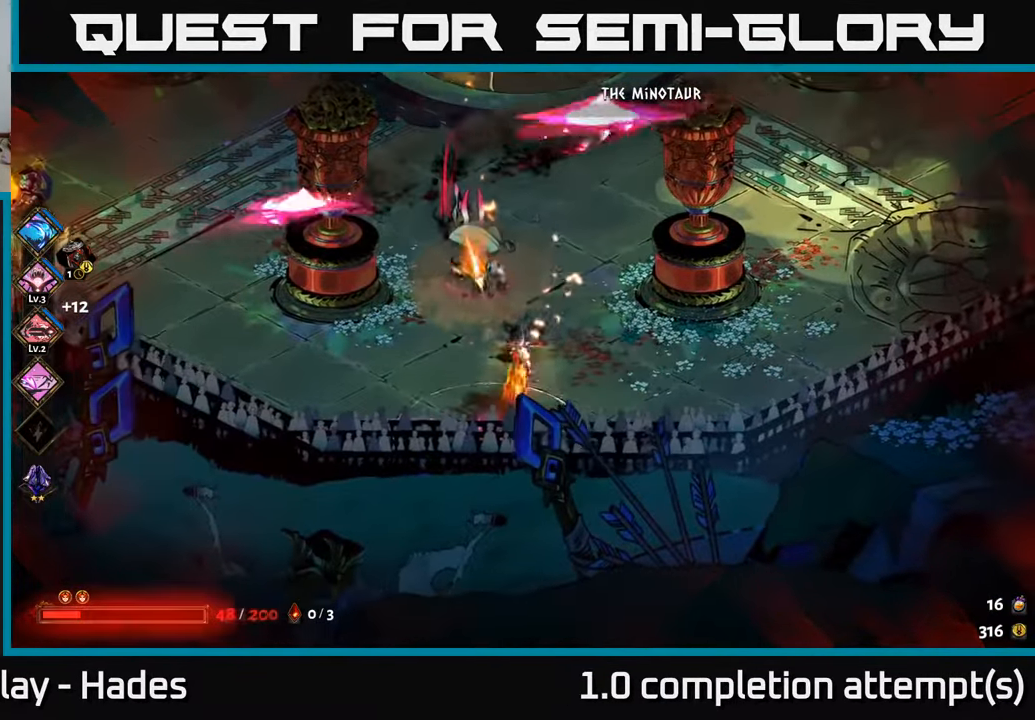
{"buttons": [], "left_stick": "down", "events": [[50, "A", "up"], [67, "left_stick", "up-left"], [117, "Y", "down"], [184, "Y", "up"], [250, "left_stick", "down-left"], [417, "left_stick", "down"]]}
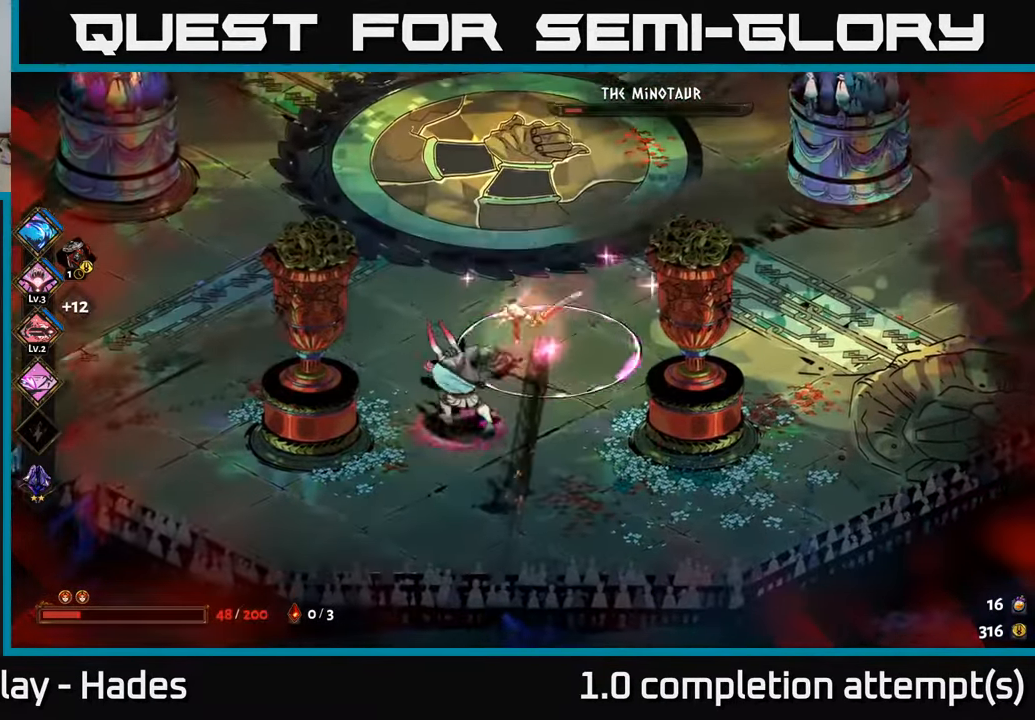
{"buttons": ["B"], "left_stick": "up-right", "events": [[150, "left_stick", "down-left"], [183, "A", "down"], [233, "X", "down"], [300, "A", "up"], [366, "X", "up"], [400, "left_stick", "down-right"], [450, "left_stick", "up-right"], [483, "B", "down"]]}